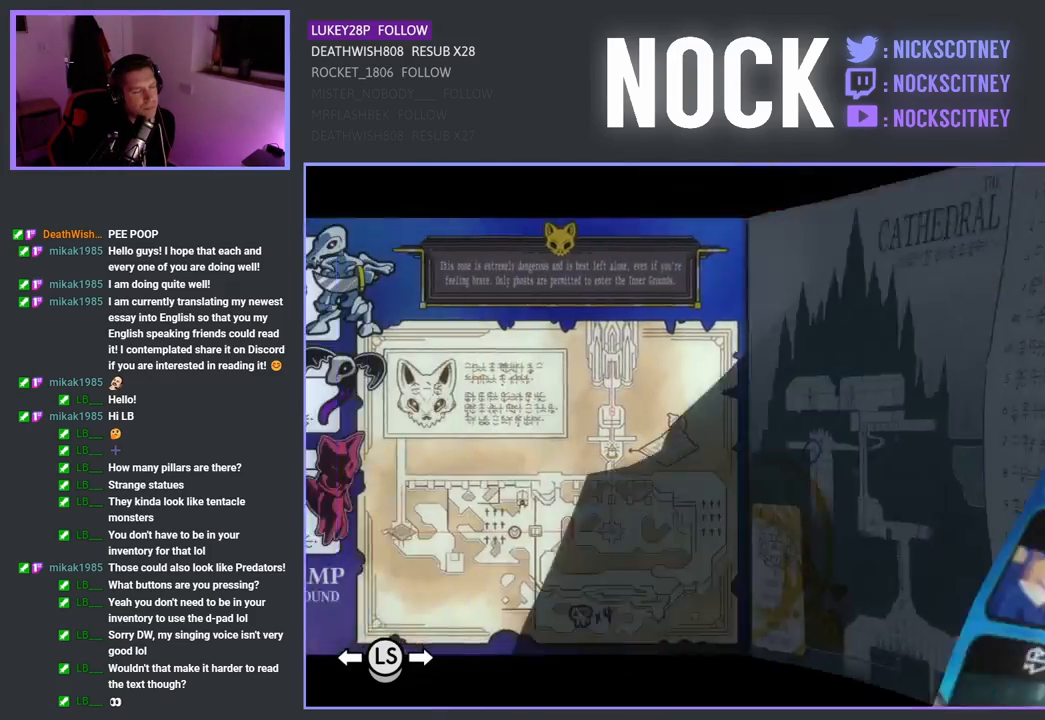
Gameplay with a controller (PlayStation layout); each line is a JSON object with the inputs held at the frame after it. "events" lists button and stick changes between this image and that frame as [ms after this image, input, new state], when the widget could be followed in between.
{"buttons": [], "left_stick": "center", "right_stick": "center", "events": [[283, "DPAD_RIGHT", "down"], [433, "DPAD_RIGHT", "up"]]}
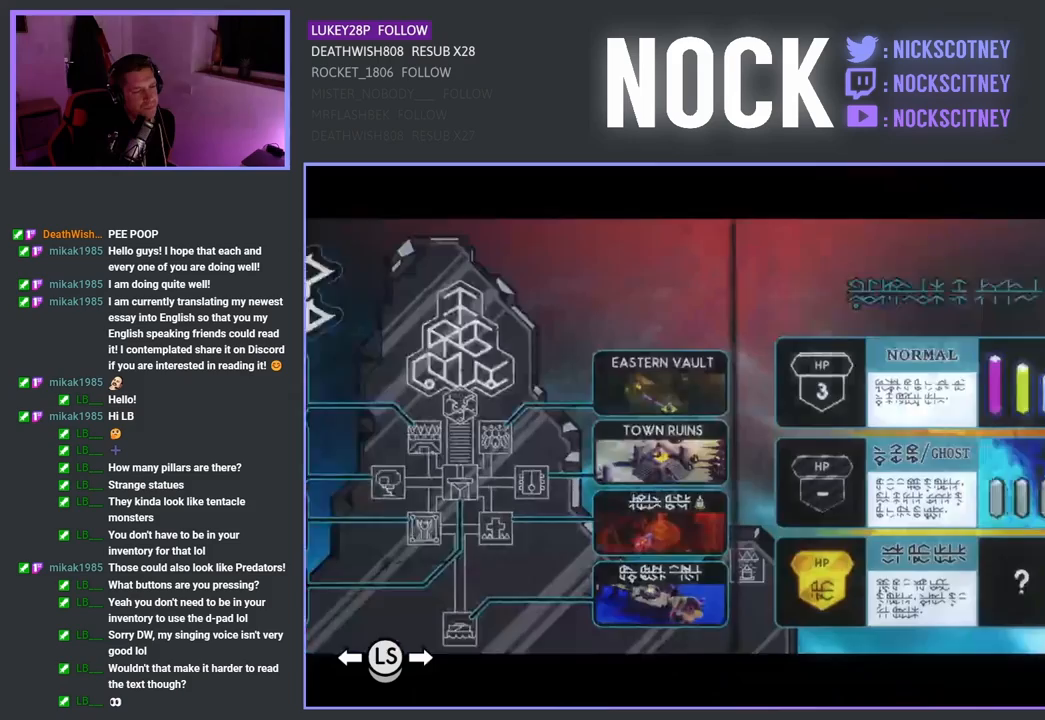
{"buttons": [], "left_stick": "center", "right_stick": "center", "events": [[83, "DPAD_RIGHT", "down"], [233, "DPAD_RIGHT", "up"]]}
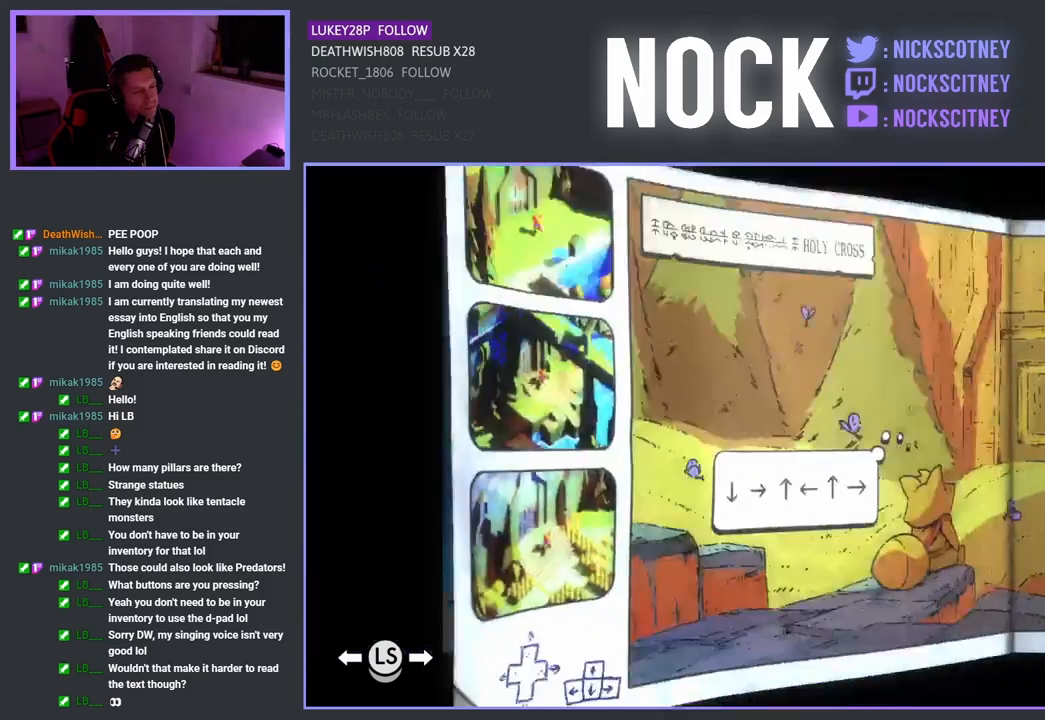
{"buttons": [], "left_stick": "center", "right_stick": "center", "events": [[17, "DPAD_RIGHT", "down"], [150, "DPAD_RIGHT", "up"]]}
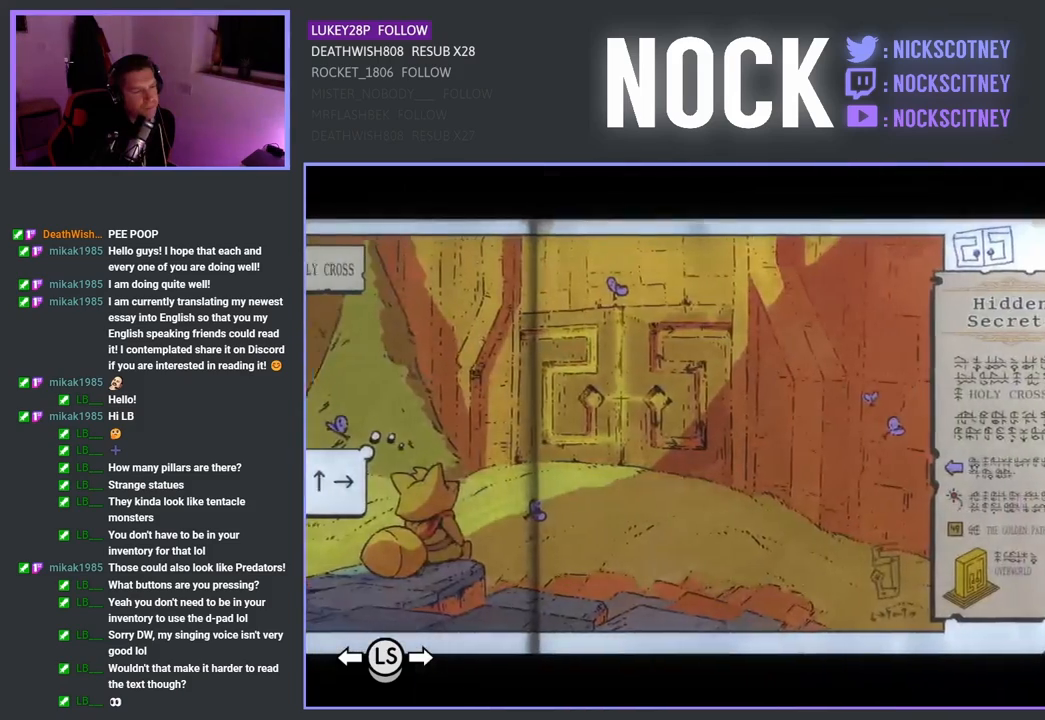
{"buttons": ["DPAD_LEFT"], "left_stick": "center", "right_stick": "center", "events": [[383, "DPAD_LEFT", "down"]]}
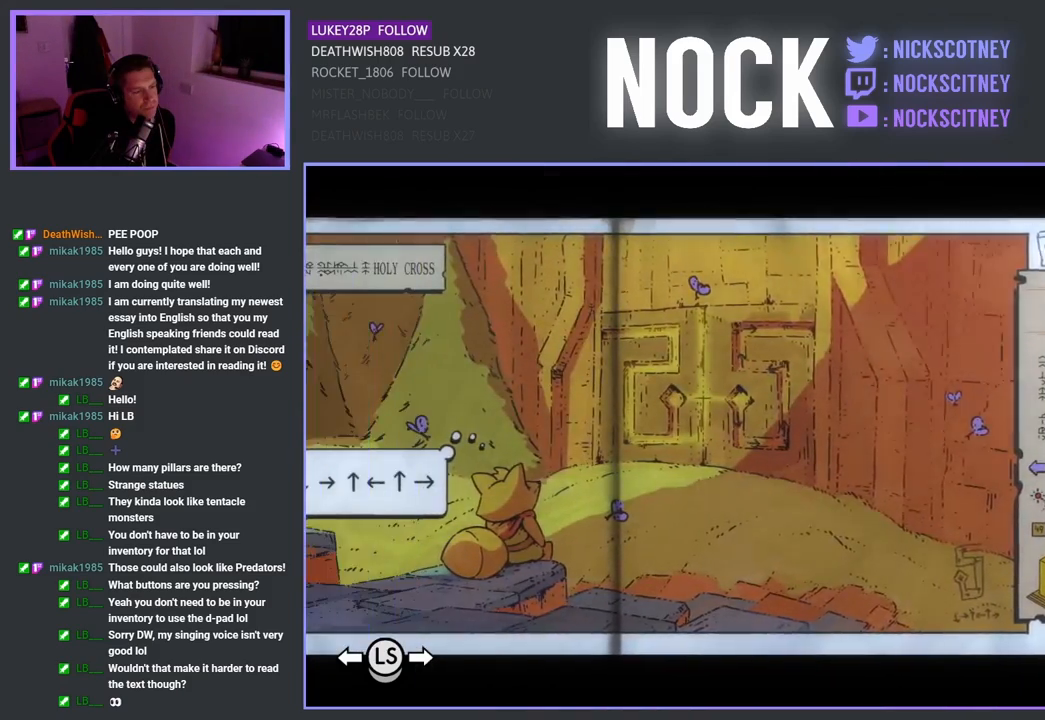
{"buttons": [], "left_stick": "center", "right_stick": "center", "events": [[17, "DPAD_LEFT", "up"]]}
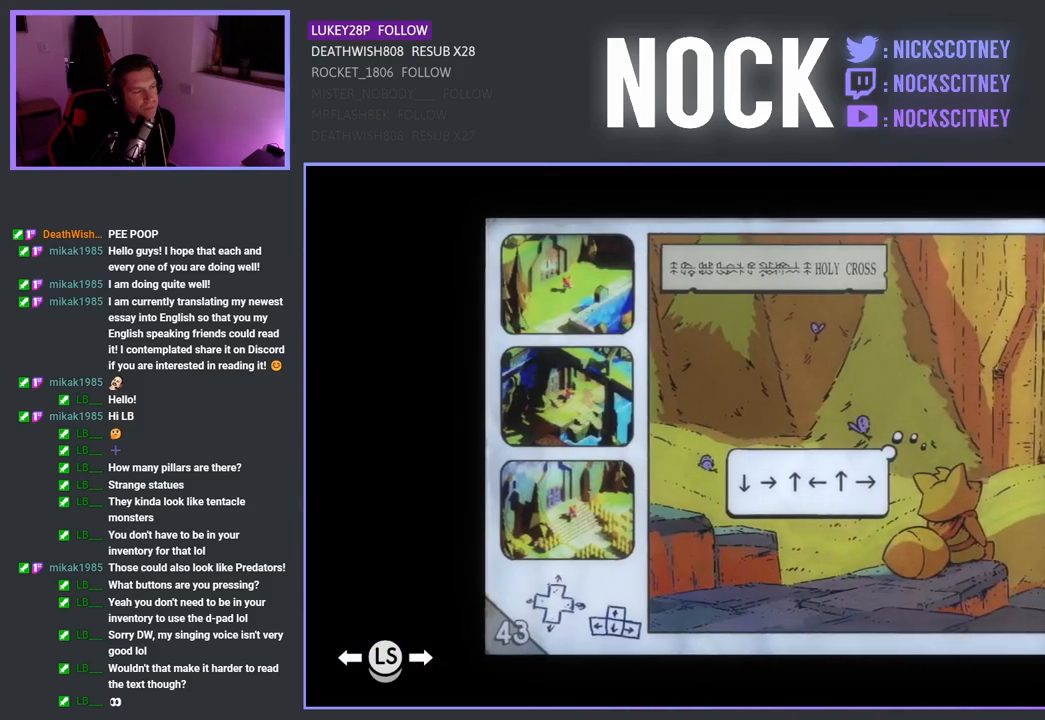
{"buttons": [], "left_stick": "center", "right_stick": "center", "events": []}
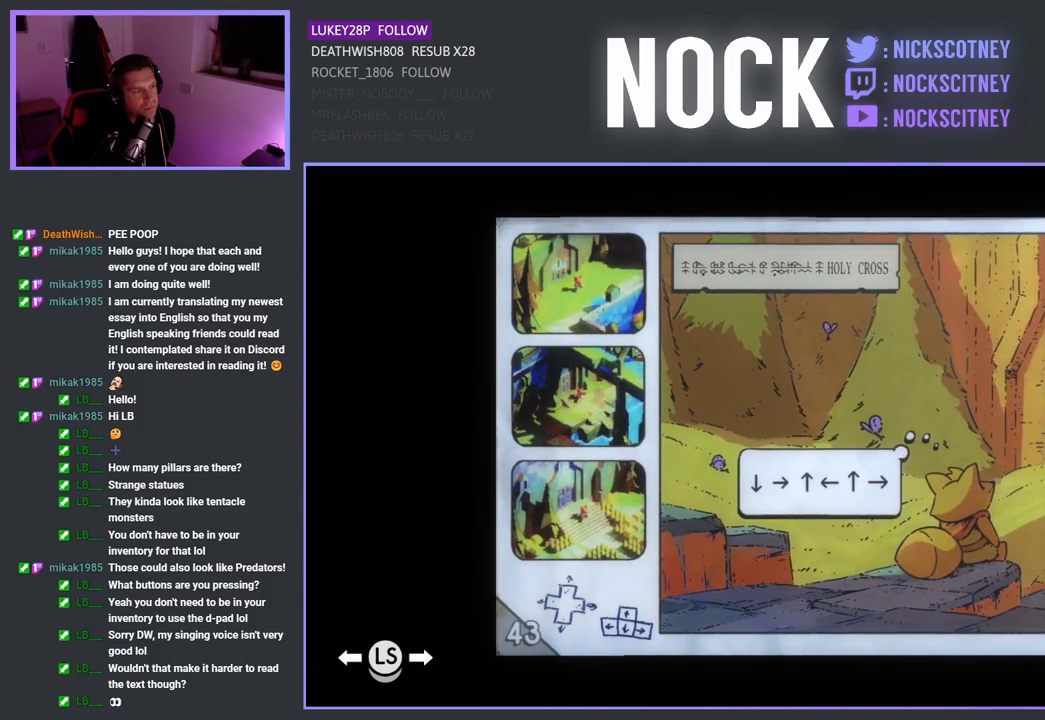
{"buttons": [], "left_stick": "center", "right_stick": "center", "events": []}
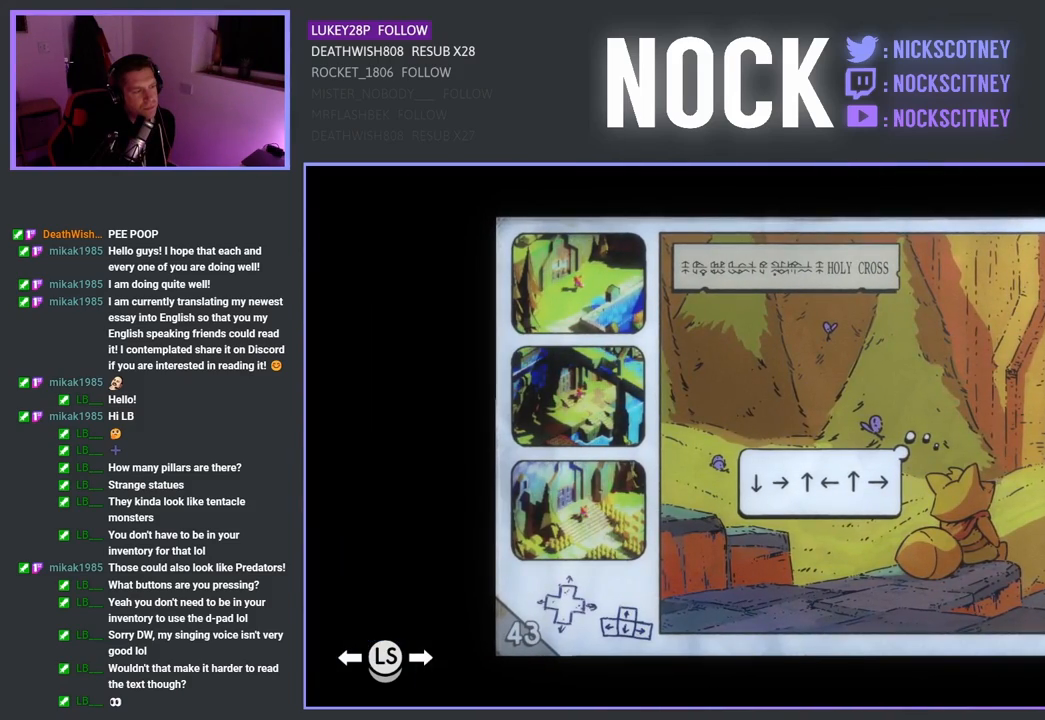
{"buttons": [], "left_stick": "center", "right_stick": "center", "events": []}
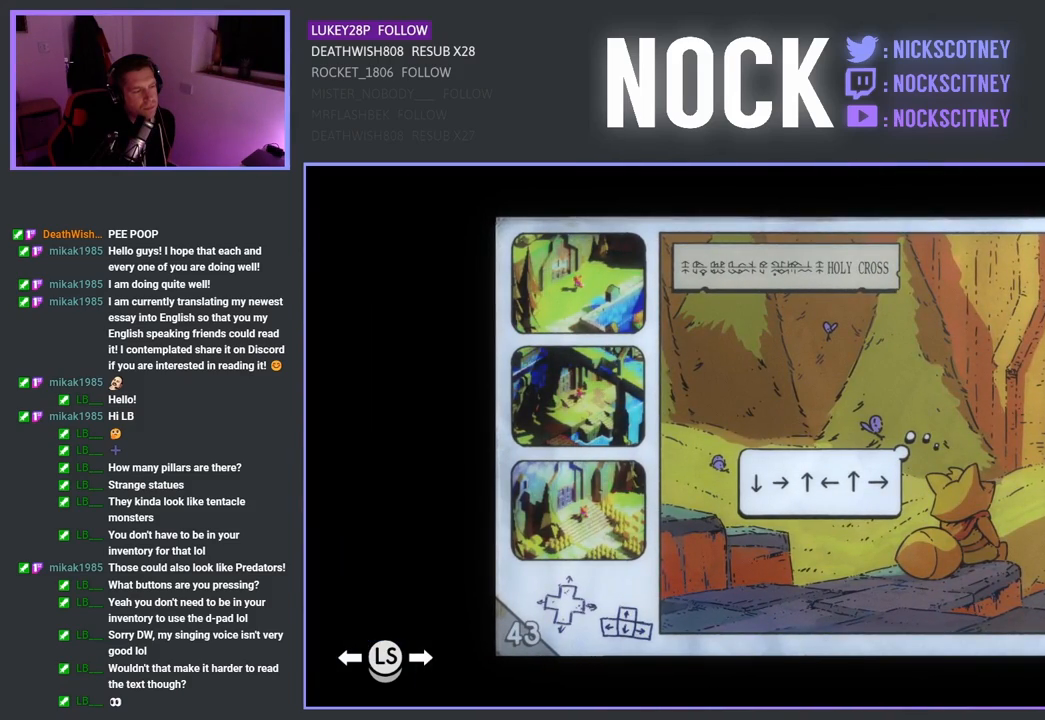
{"buttons": [], "left_stick": "center", "right_stick": "center", "events": [[350, "DPAD_RIGHT", "down"], [450, "DPAD_RIGHT", "up"]]}
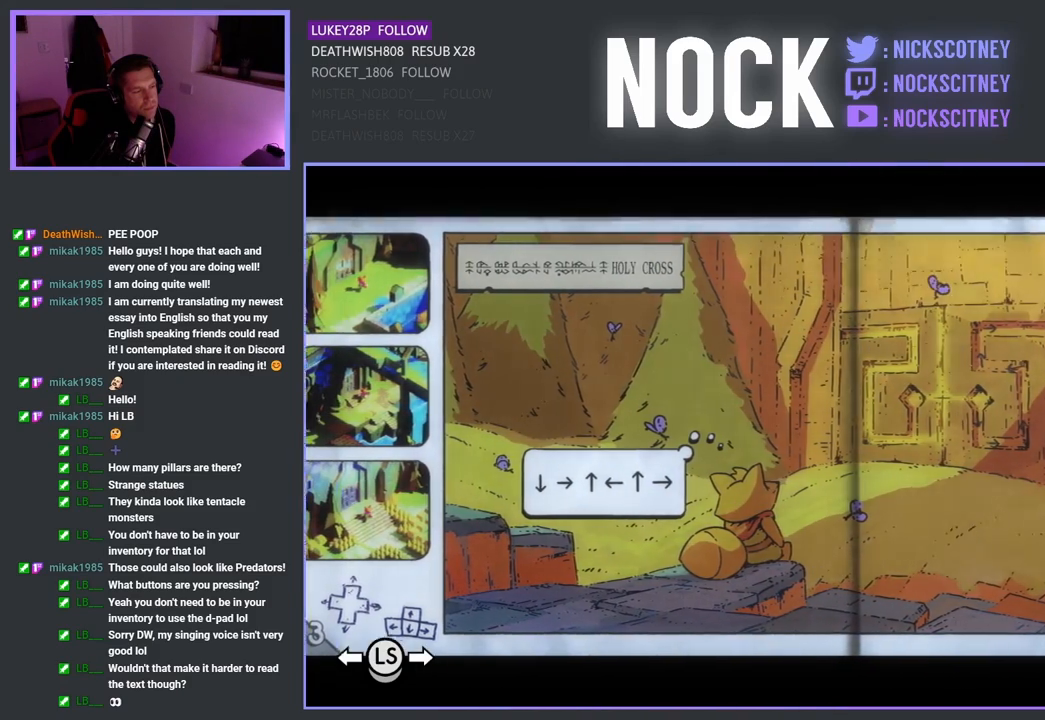
{"buttons": ["DPAD_LEFT"], "left_stick": "center", "right_stick": "center", "events": [[400, "DPAD_LEFT", "down"]]}
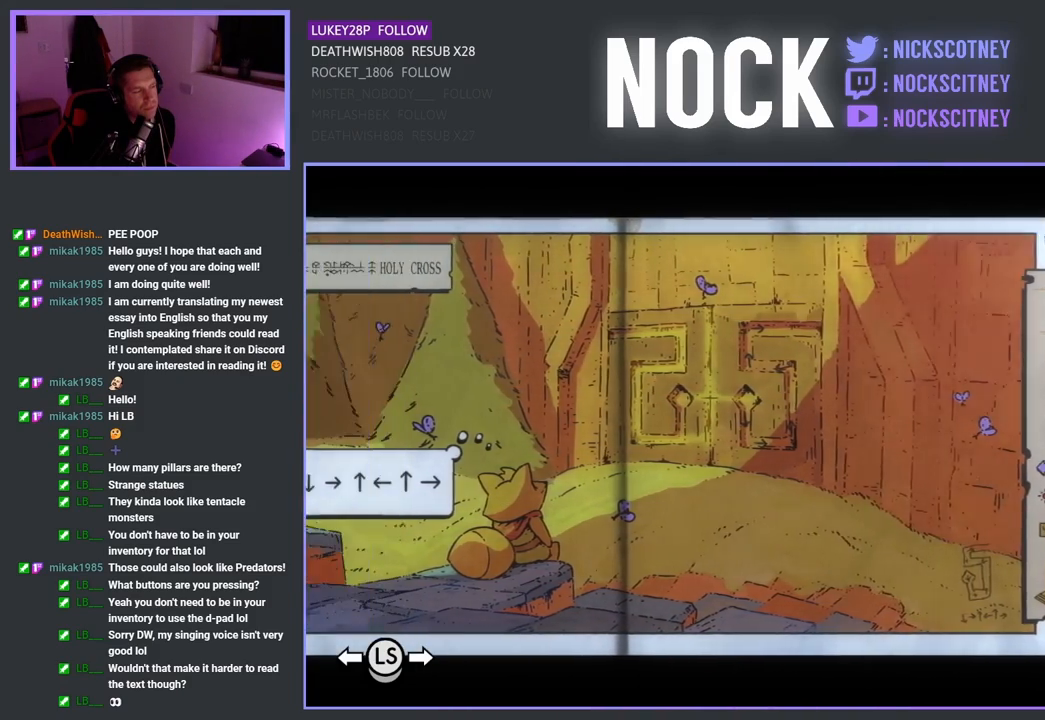
{"buttons": [], "left_stick": "center", "right_stick": "center", "events": [[17, "DPAD_LEFT", "up"]]}
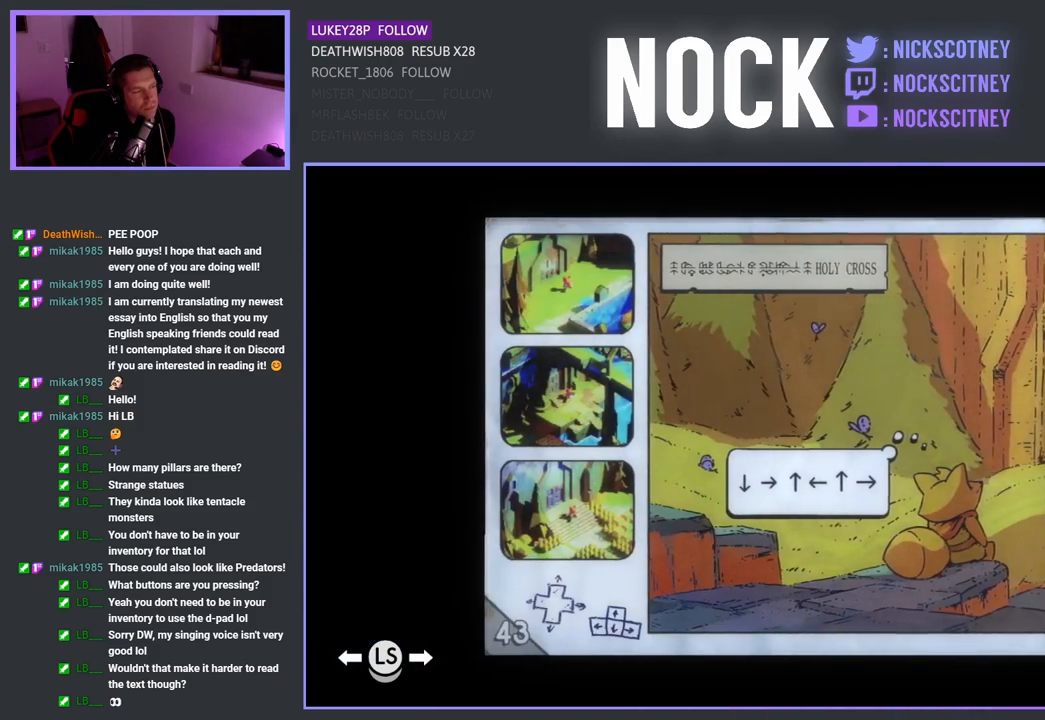
{"buttons": [], "left_stick": "center", "right_stick": "center", "events": []}
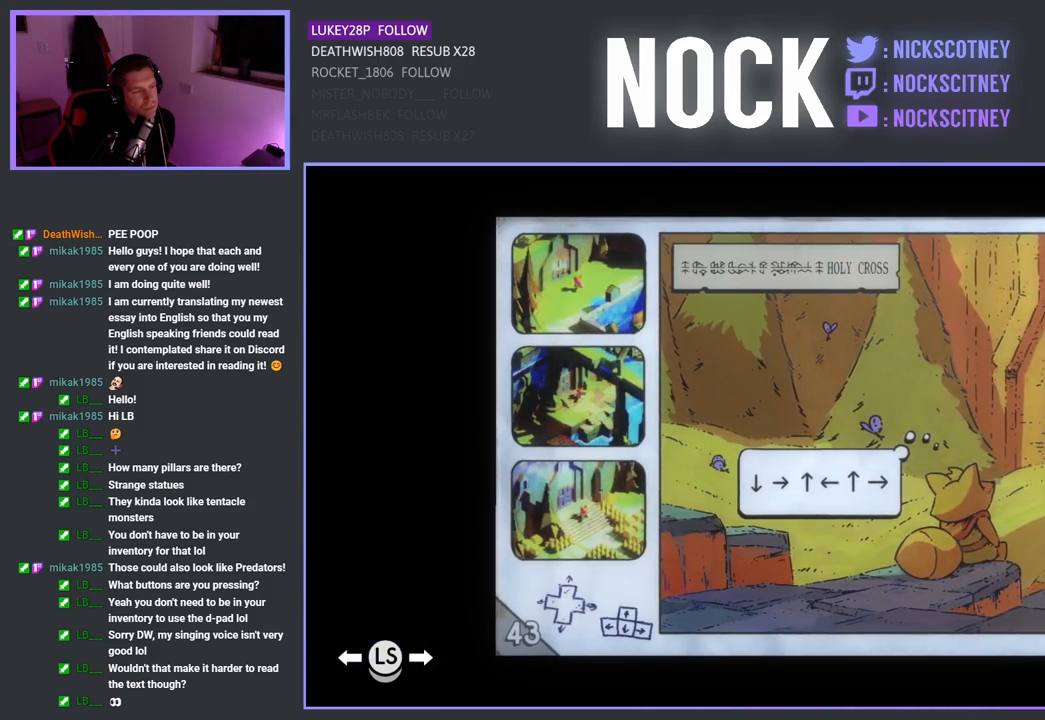
{"buttons": [], "left_stick": "center", "right_stick": "center", "events": []}
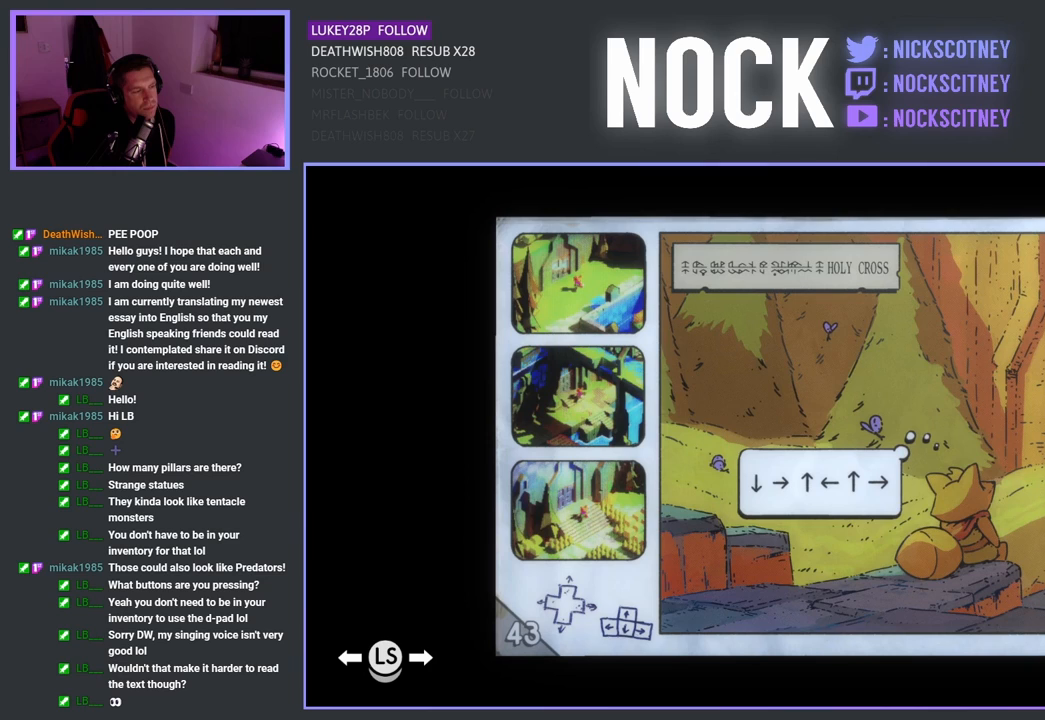
{"buttons": ["CIRCLE"], "left_stick": "center", "right_stick": "center", "events": [[467, "CIRCLE", "down"]]}
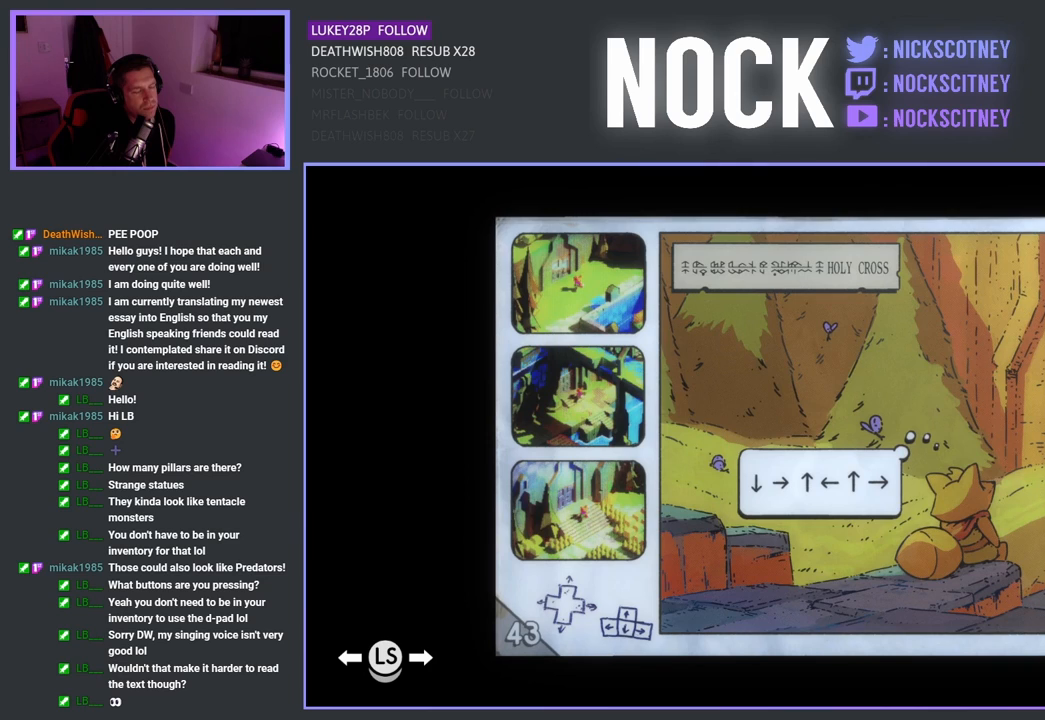
{"buttons": [], "left_stick": "center", "right_stick": "center", "events": [[133, "CIRCLE", "up"]]}
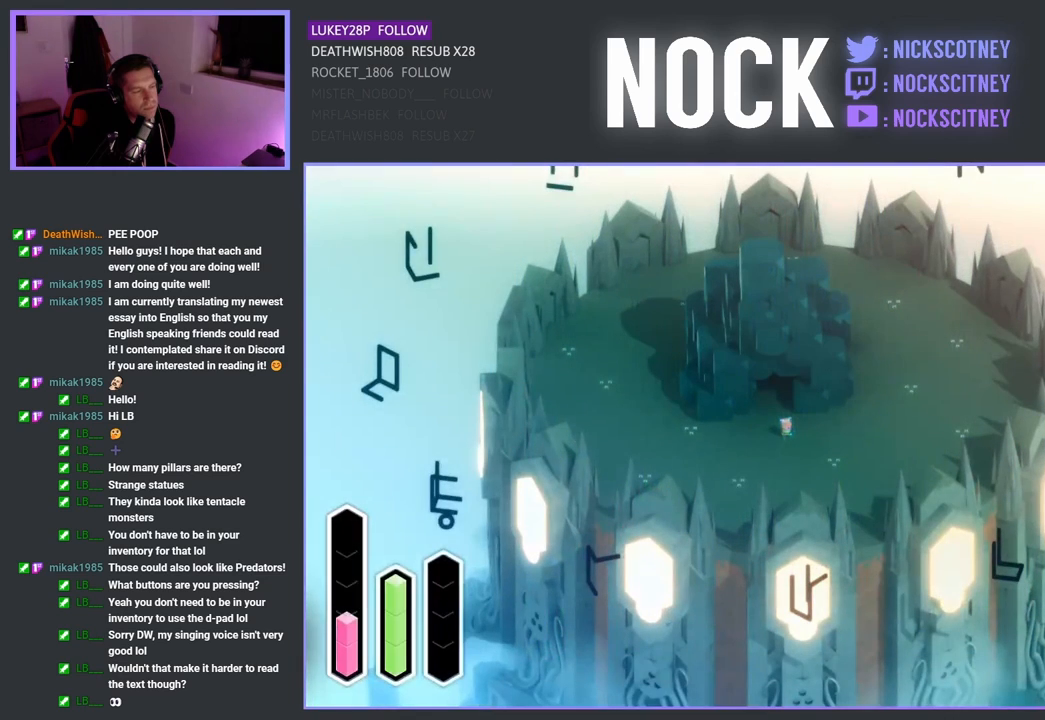
{"buttons": ["DPAD_DOWN"], "left_stick": "center", "right_stick": "center", "events": [[433, "DPAD_DOWN", "down"]]}
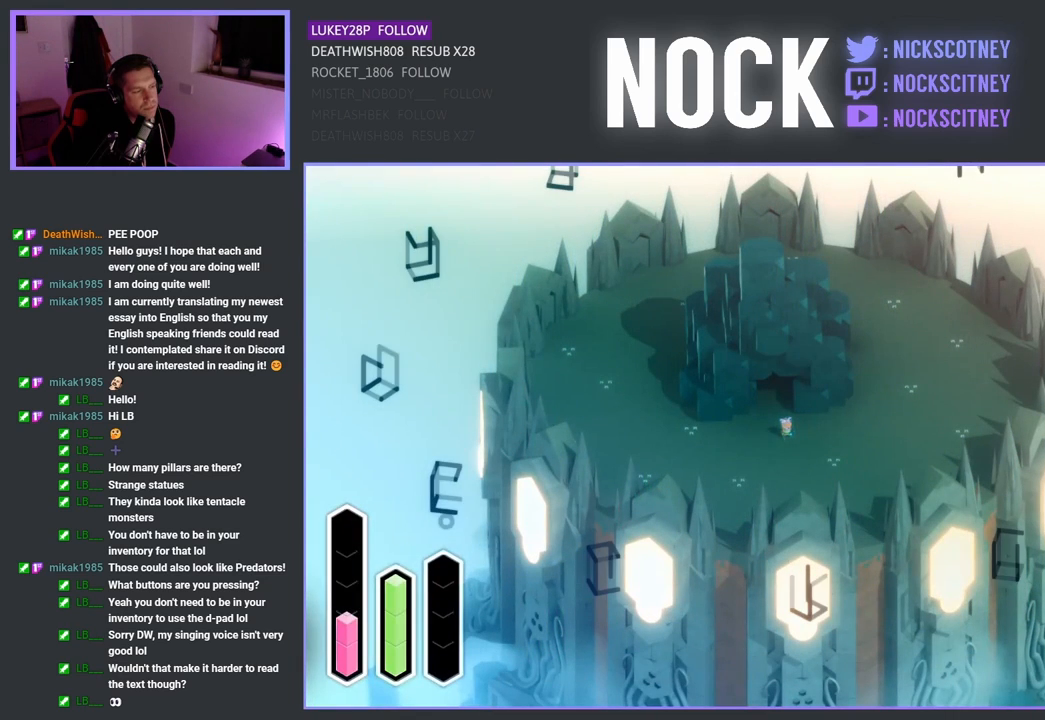
{"buttons": [], "left_stick": "center", "right_stick": "center", "events": [[83, "DPAD_DOWN", "up"], [317, "DPAD_RIGHT", "down"], [483, "DPAD_RIGHT", "up"]]}
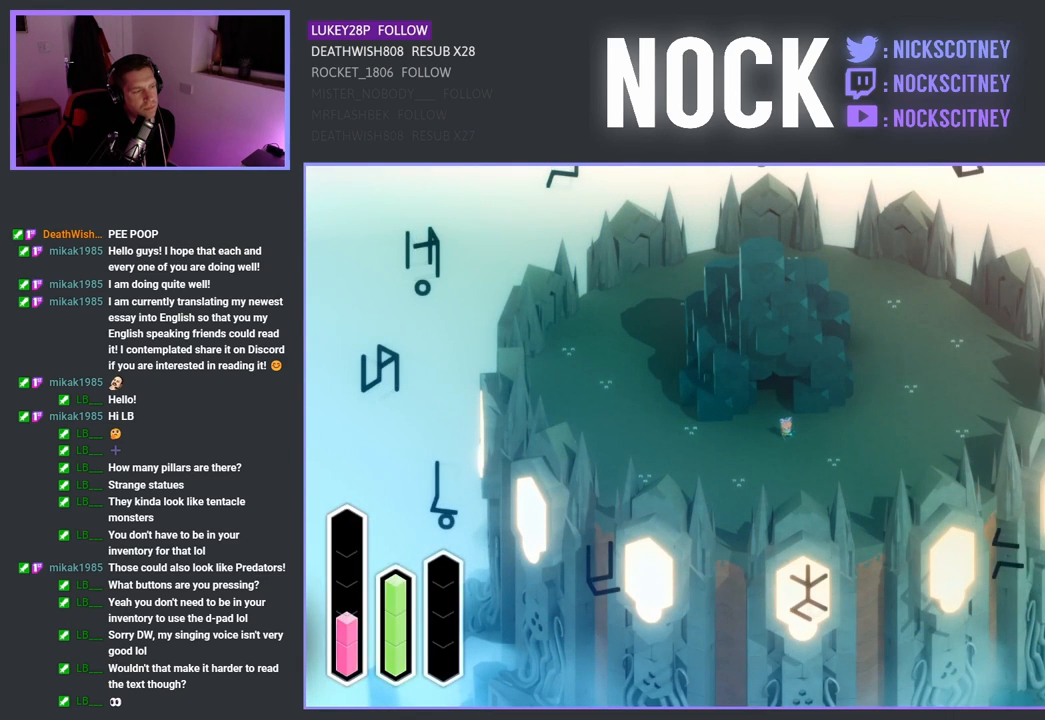
{"buttons": [], "left_stick": "center", "right_stick": "center", "events": [[233, "DPAD_UP", "down"], [400, "DPAD_UP", "up"]]}
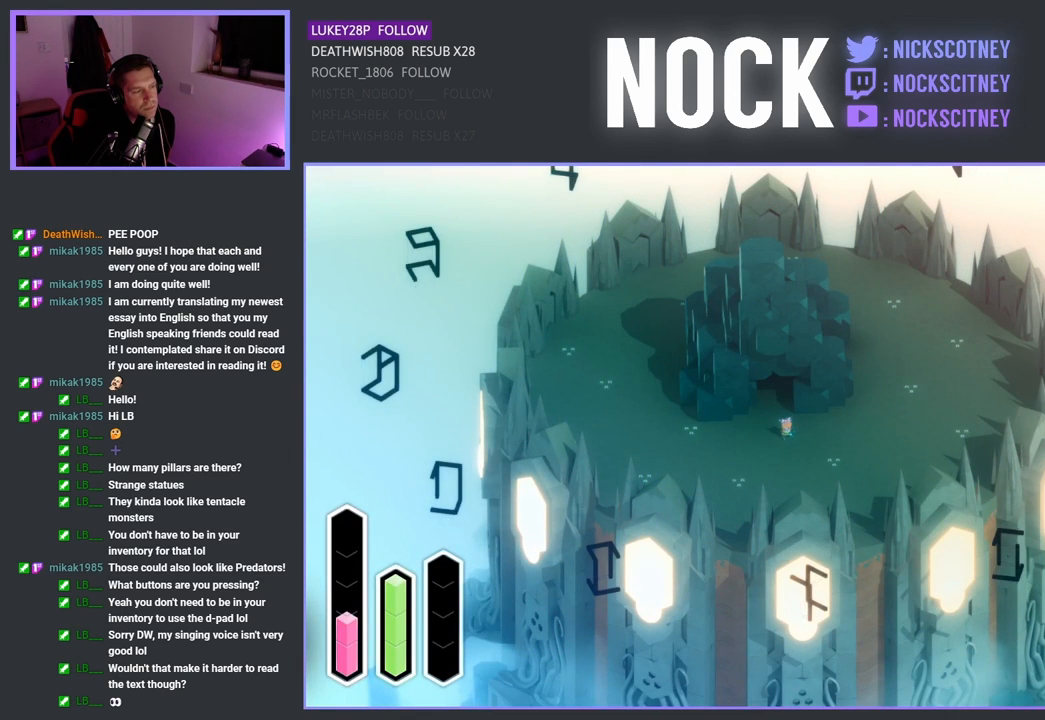
{"buttons": ["DPAD_UP"], "left_stick": "center", "right_stick": "center", "events": [[117, "DPAD_LEFT", "down"], [267, "DPAD_LEFT", "up"], [467, "DPAD_UP", "down"]]}
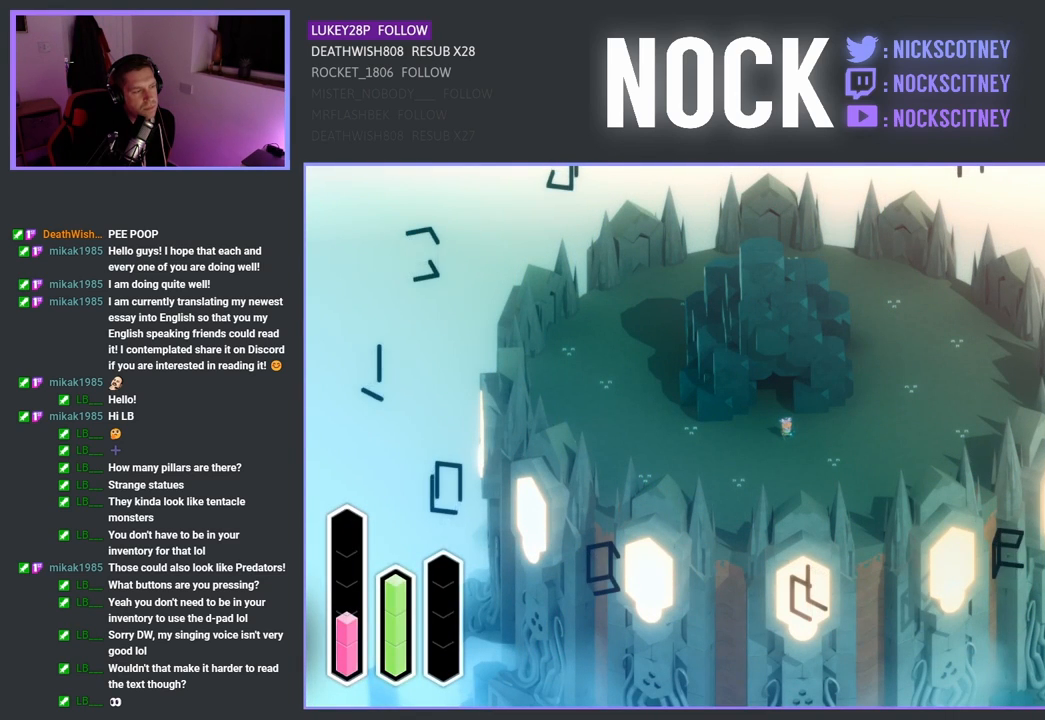
{"buttons": [], "left_stick": "center", "right_stick": "center", "events": [[133, "DPAD_UP", "up"], [283, "DPAD_RIGHT", "down"], [467, "DPAD_RIGHT", "up"]]}
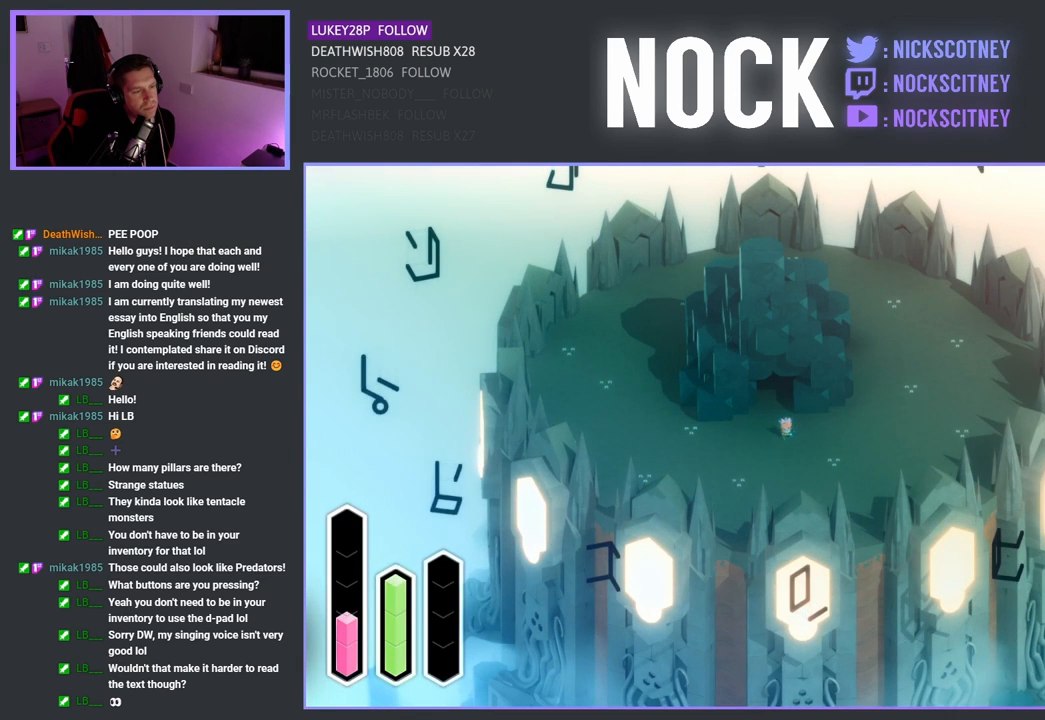
{"buttons": [], "left_stick": "center", "right_stick": "center", "events": []}
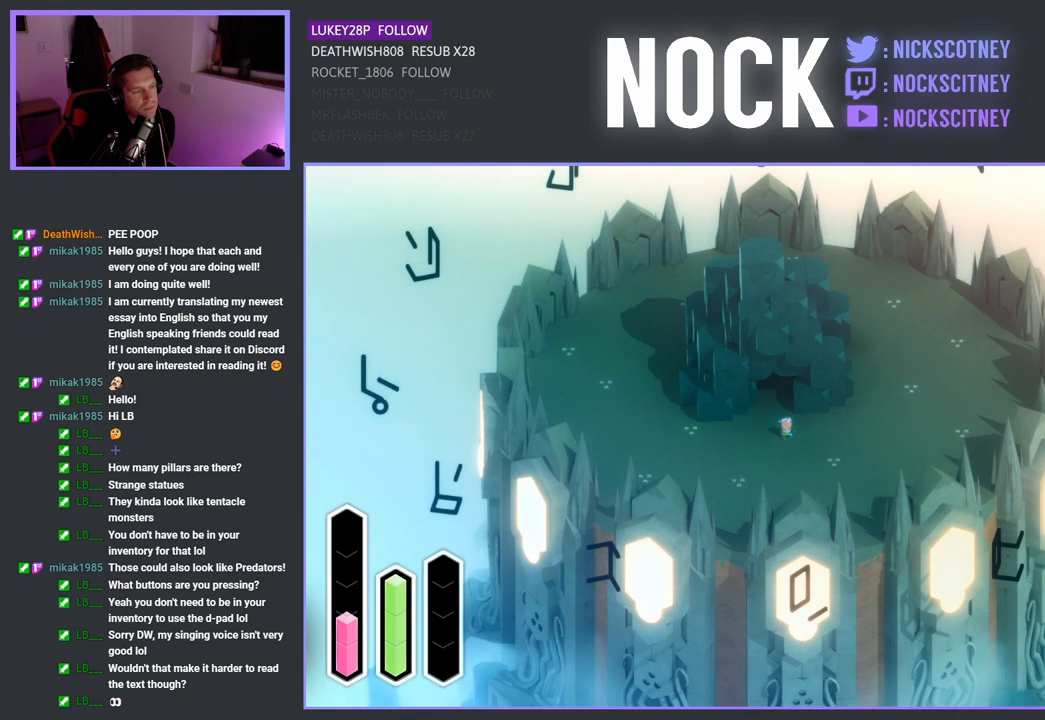
{"buttons": [], "left_stick": "center", "right_stick": "center", "events": []}
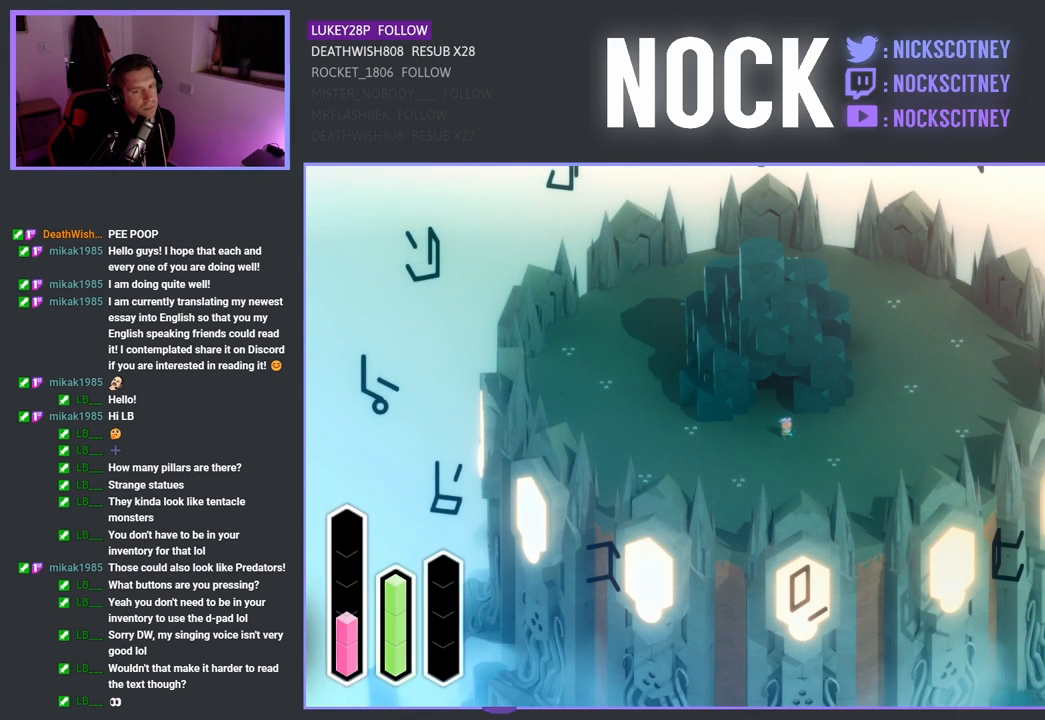
{"buttons": [], "left_stick": "center", "right_stick": "center", "events": []}
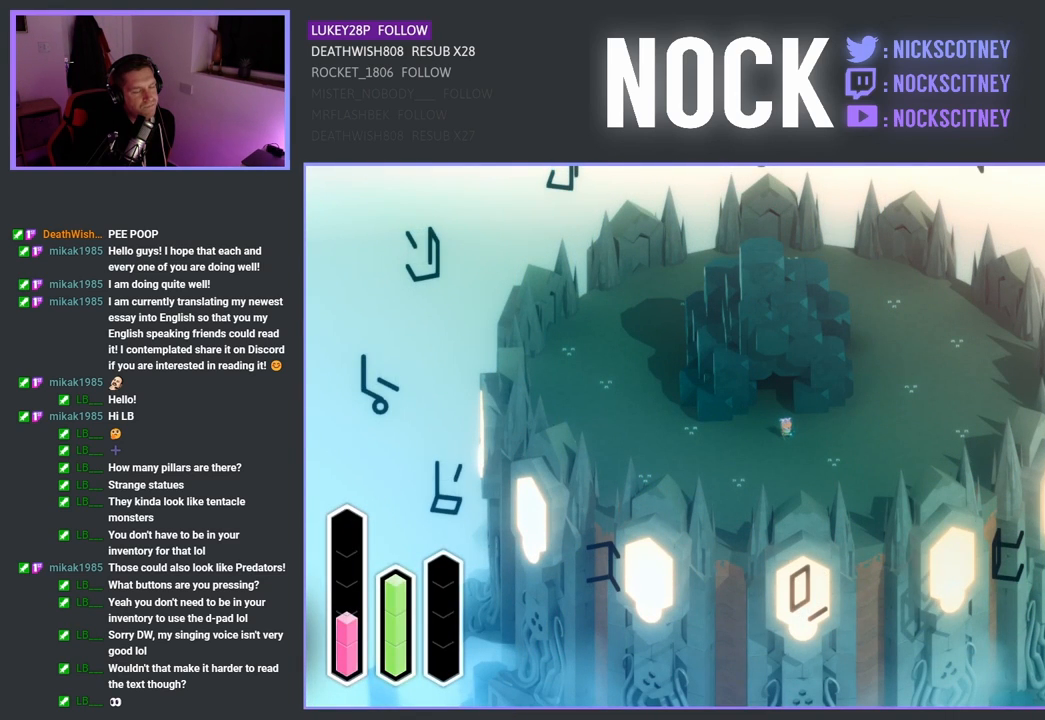
{"buttons": [], "left_stick": "center", "right_stick": "center", "events": []}
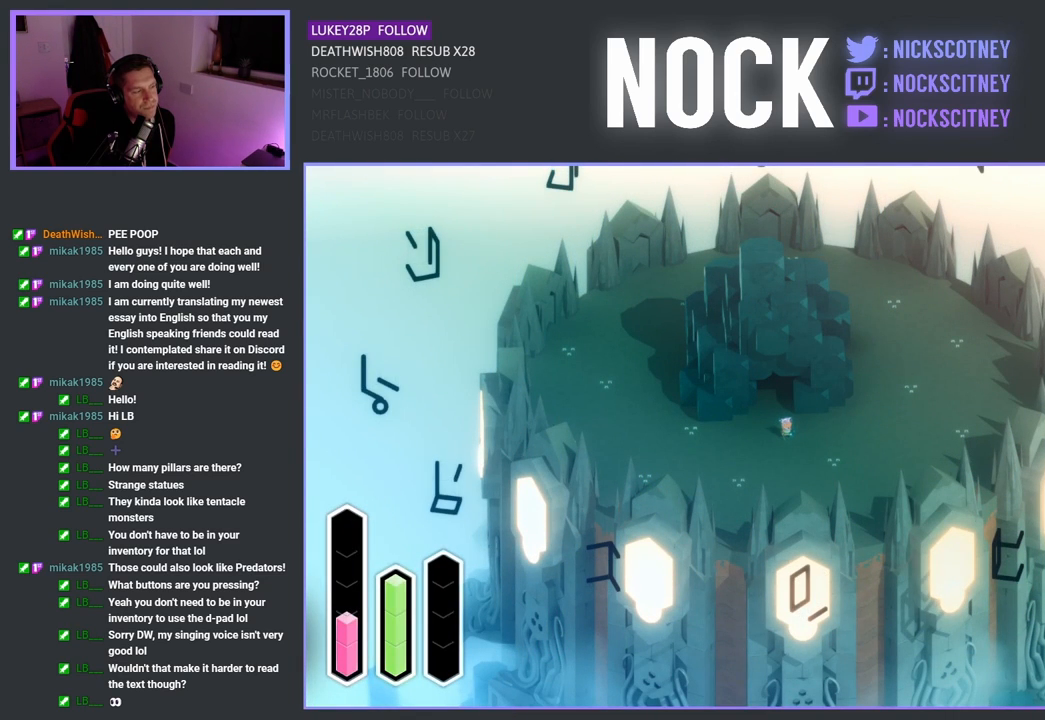
{"buttons": [], "left_stick": "right", "right_stick": "center", "events": [[50, "left_stick", "right"]]}
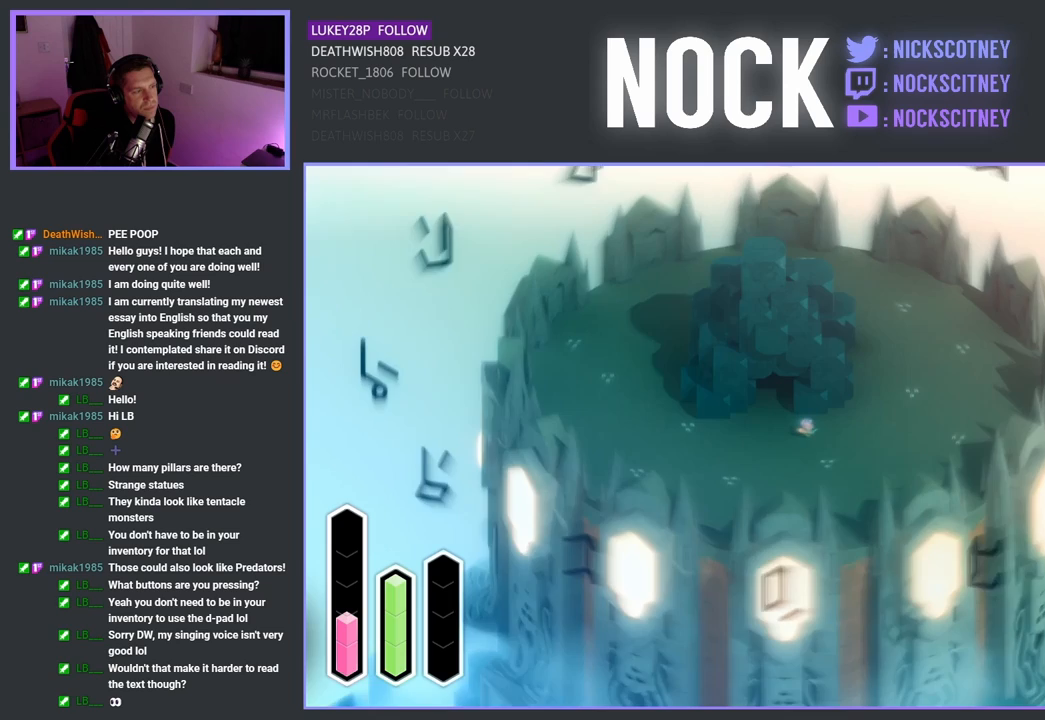
{"buttons": [], "left_stick": "right", "right_stick": "center", "events": []}
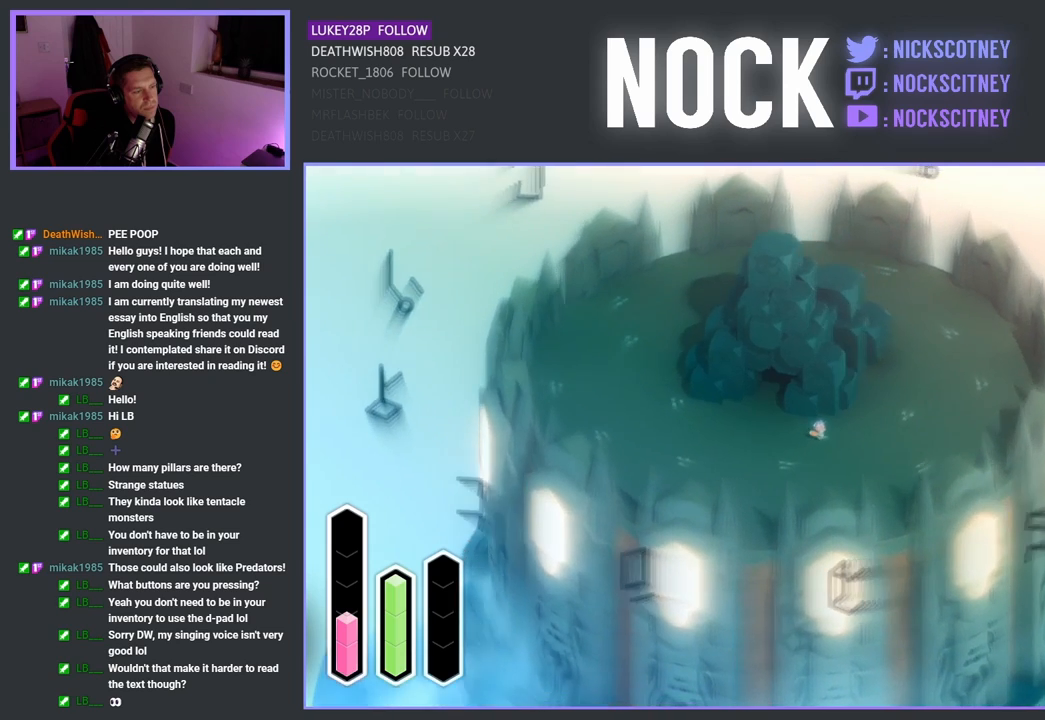
{"buttons": [], "left_stick": "right", "right_stick": "center", "events": []}